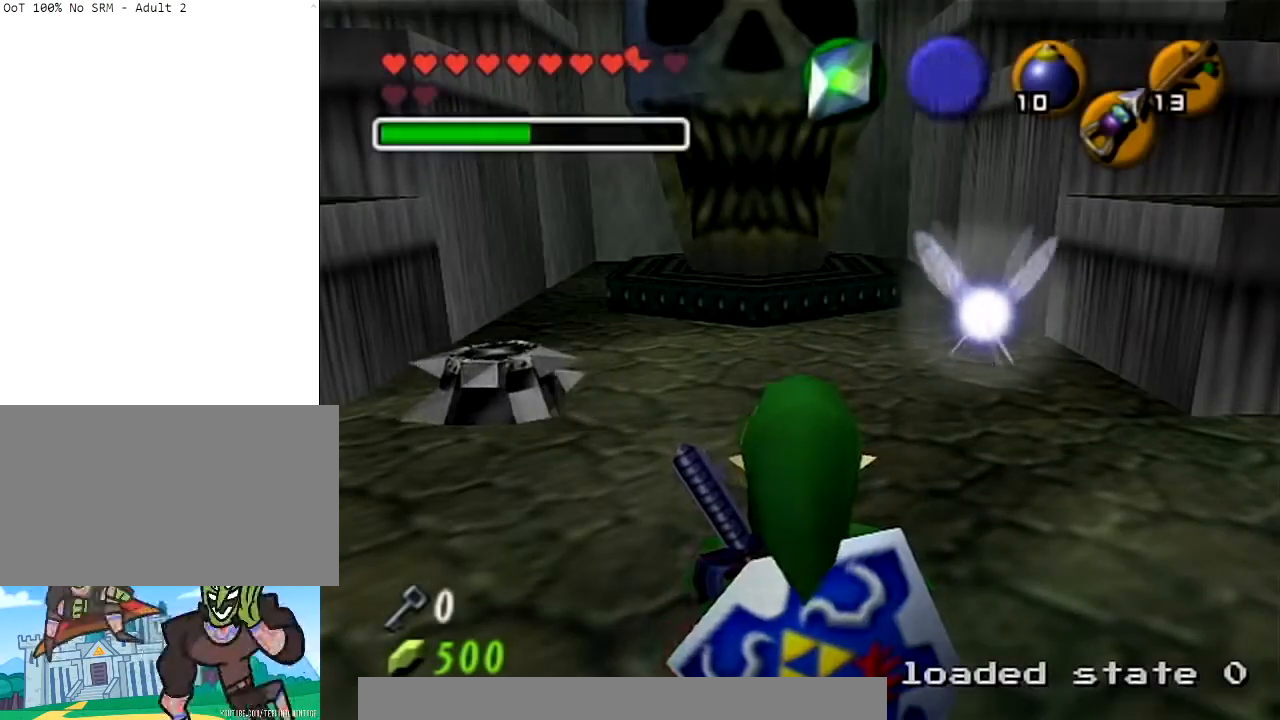
Gameplay with a controller (Nintendo layout); each line is a JSON object with the inputs held at the frame after it. "events" lists button and stick changes between this image and that frame as [ms after this image, input, new state], when the widget could be followed in between. Not read: L3 R3.
{"buttons": ["A"], "left_stick": "up-left", "right_stick": "center", "events": [[367, "A", "down"]]}
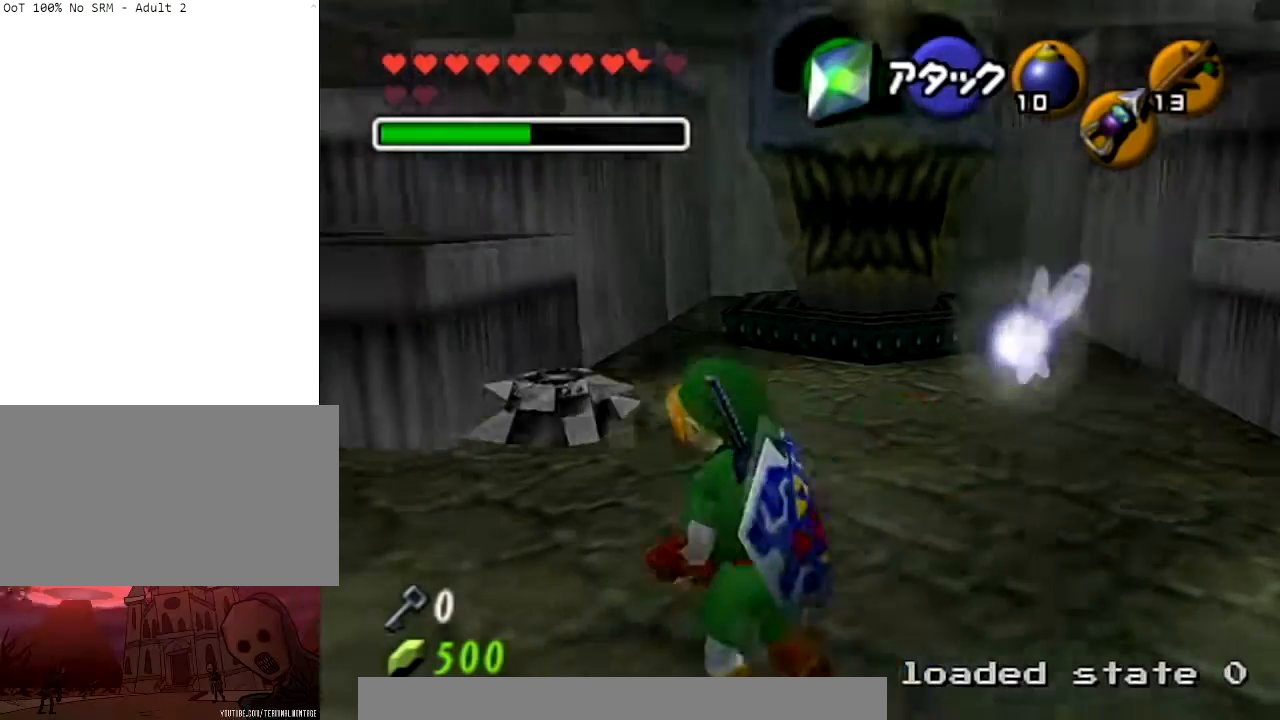
{"buttons": [], "left_stick": "up-left", "right_stick": "center", "events": [[301, "A", "up"]]}
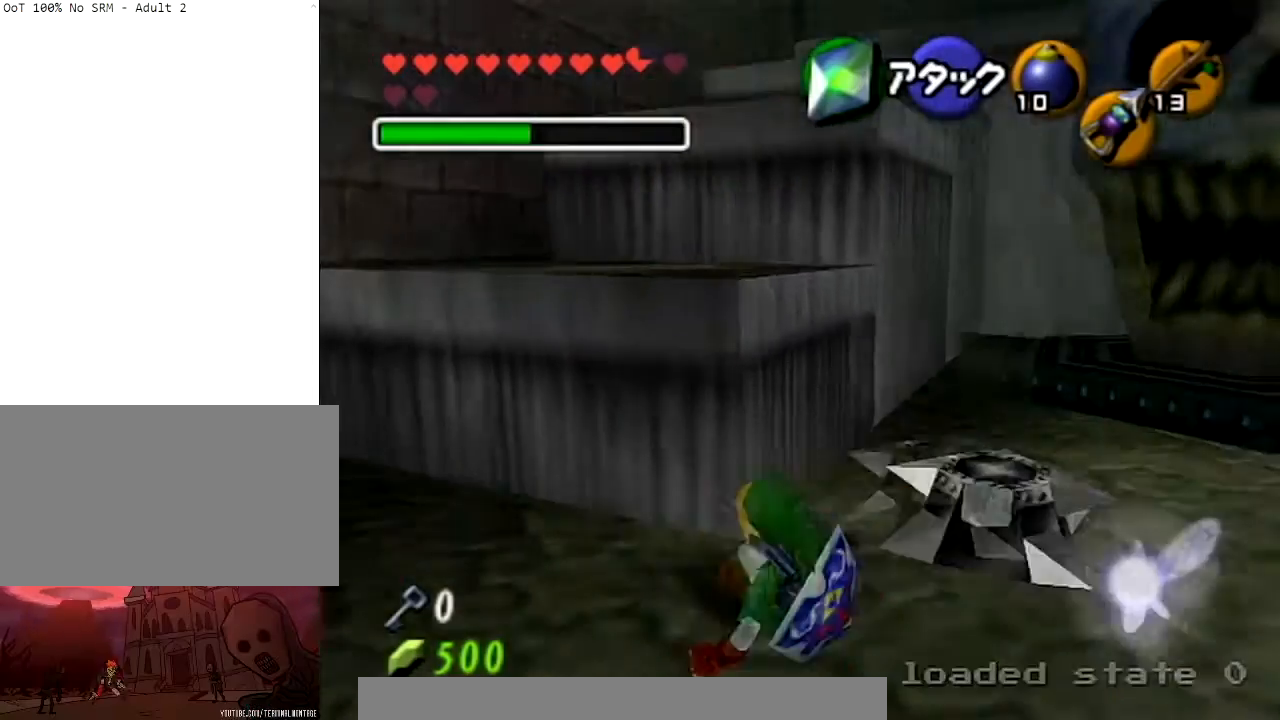
{"buttons": ["A"], "left_stick": "up-right", "right_stick": "center", "events": [[167, "left_stick", "up"], [267, "left_stick", "up-right"], [367, "A", "down"]]}
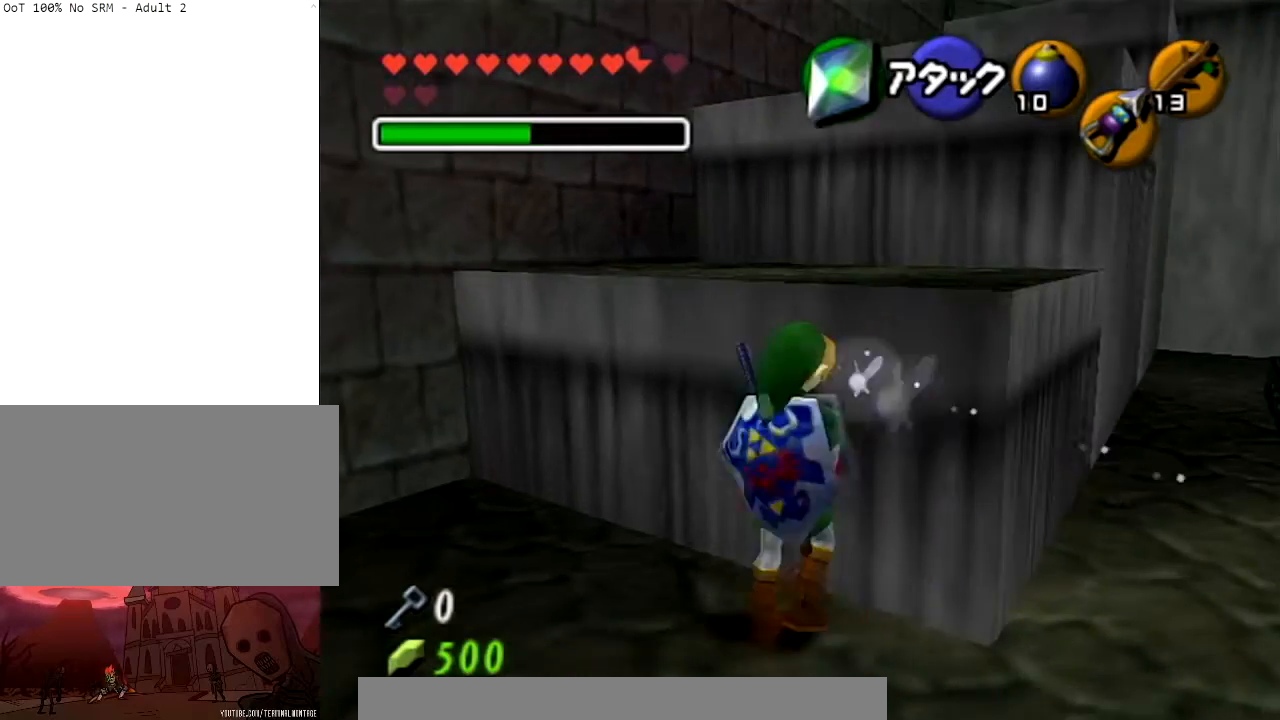
{"buttons": [], "left_stick": "up-right", "right_stick": "center", "events": [[434, "A", "up"]]}
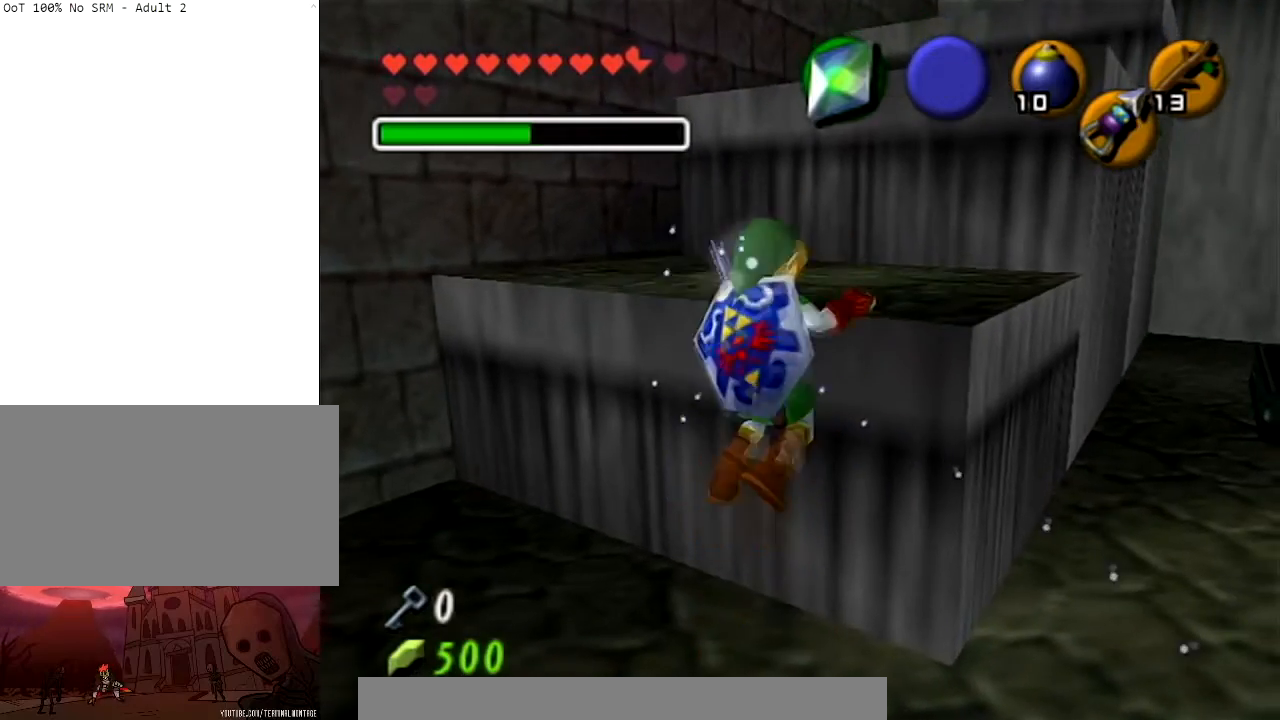
{"buttons": [], "left_stick": "up-right", "right_stick": "center", "events": []}
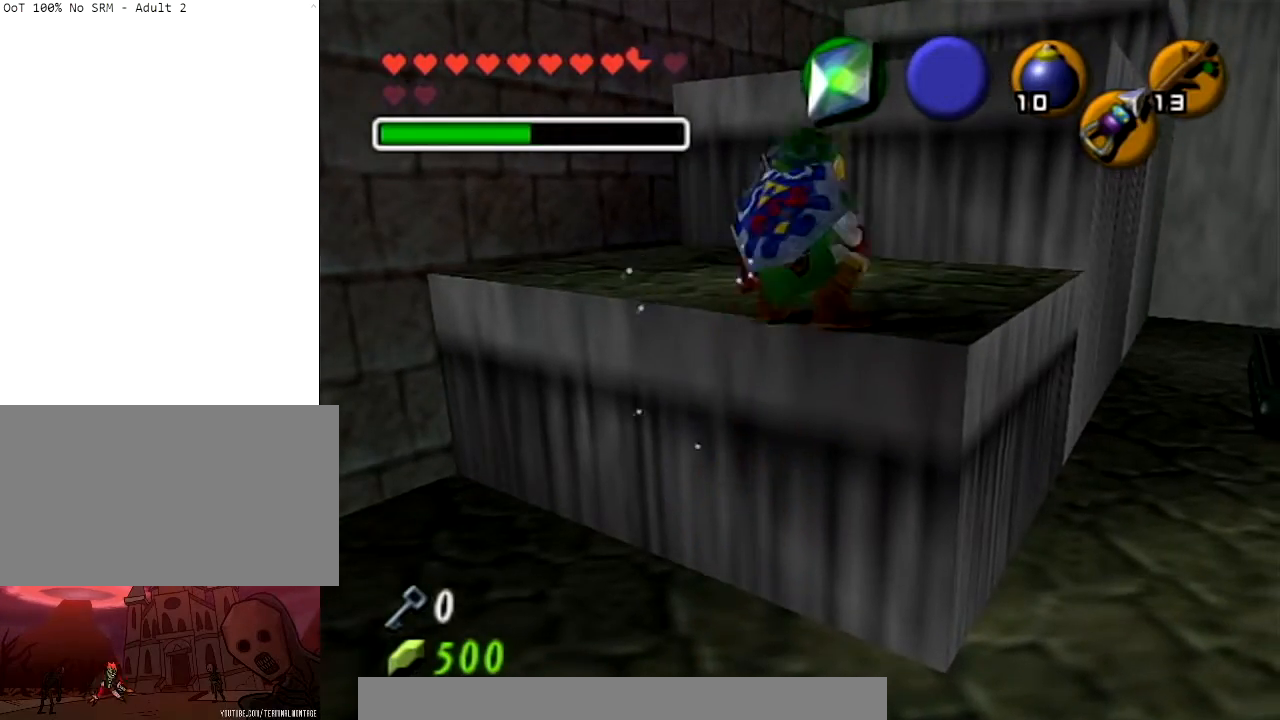
{"buttons": [], "left_stick": "up-right", "right_stick": "center", "events": []}
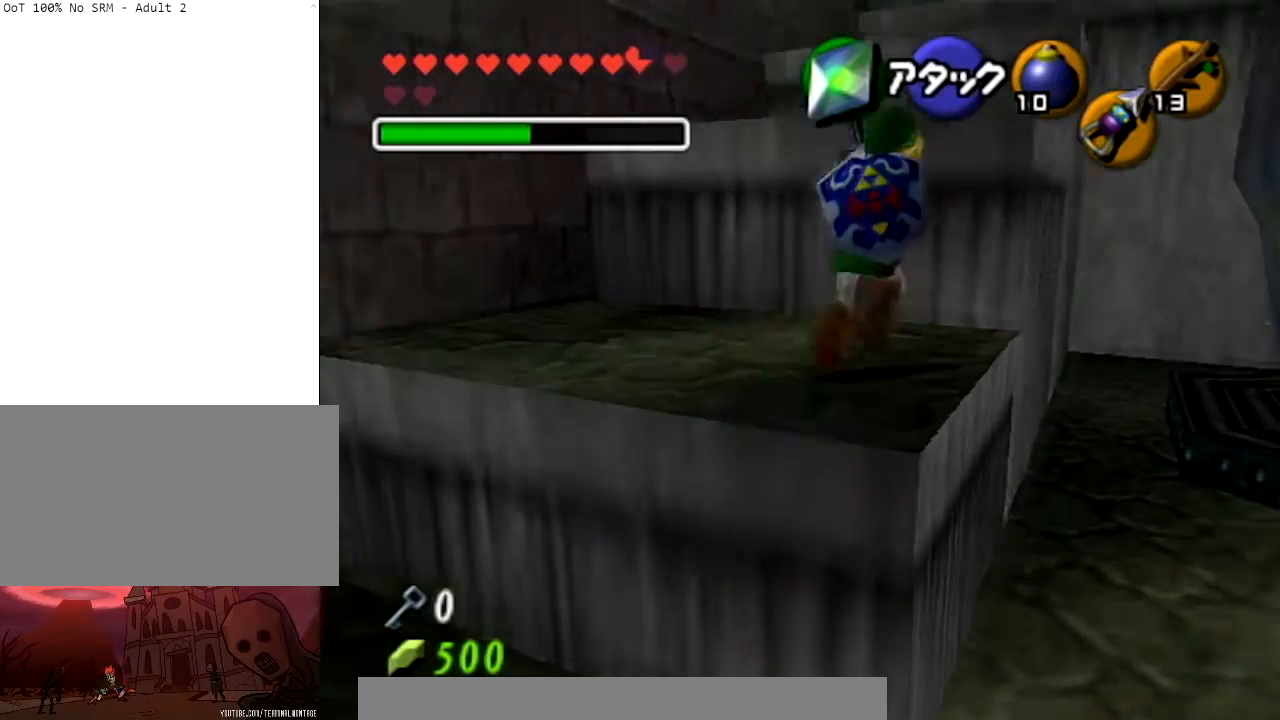
{"buttons": ["A"], "left_stick": "up", "right_stick": "center", "events": [[100, "left_stick", "up"], [300, "A", "down"]]}
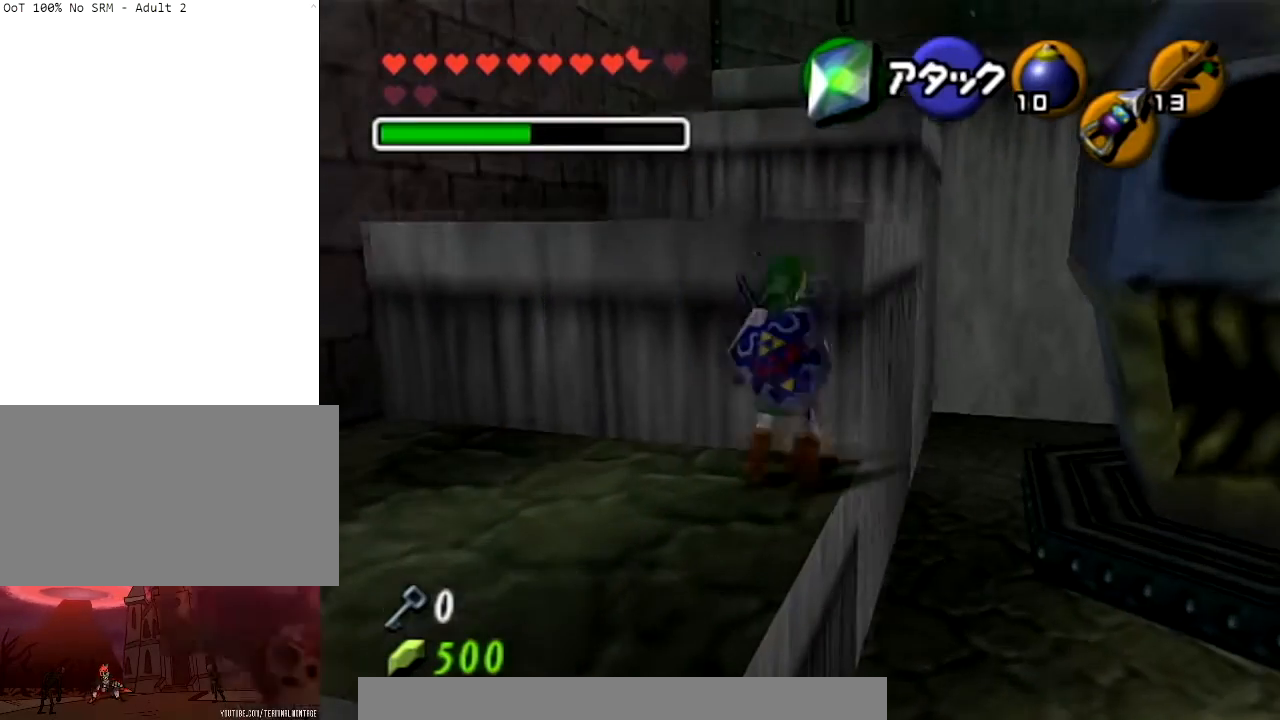
{"buttons": [], "left_stick": "up", "right_stick": "center", "events": [[367, "A", "up"]]}
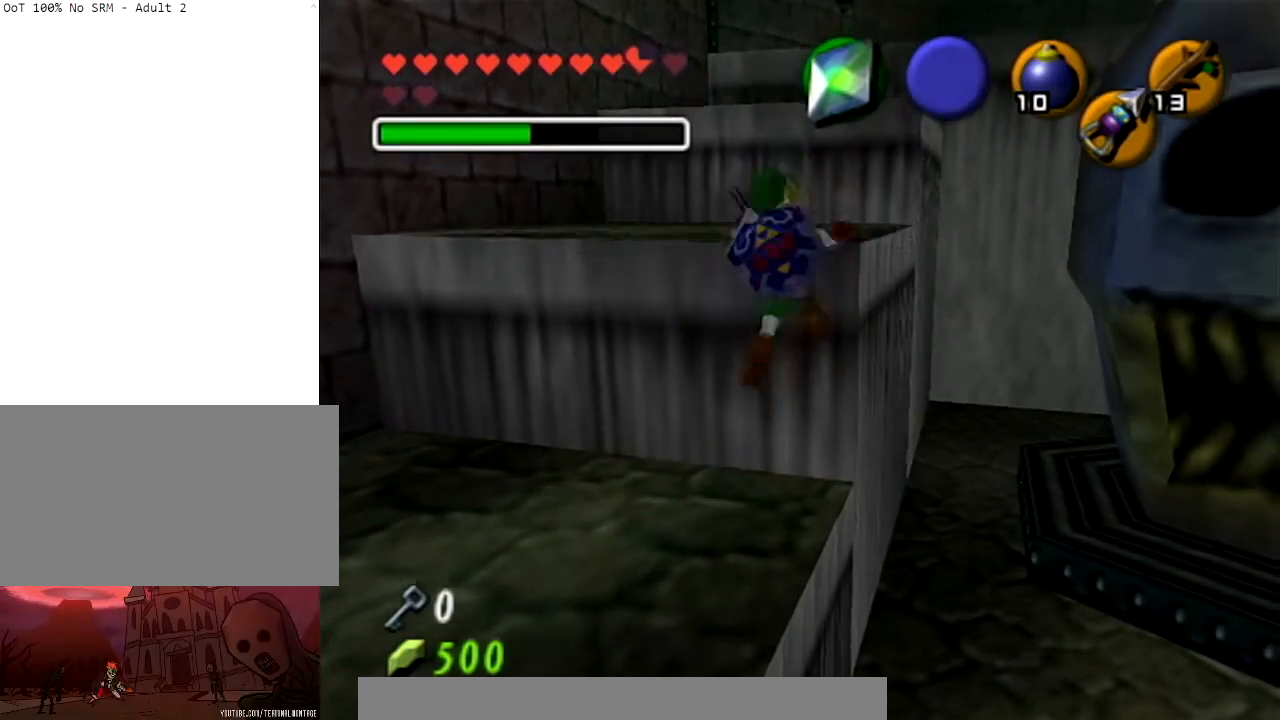
{"buttons": ["Y"], "left_stick": "up", "right_stick": "center", "events": [[500, "Y", "down"]]}
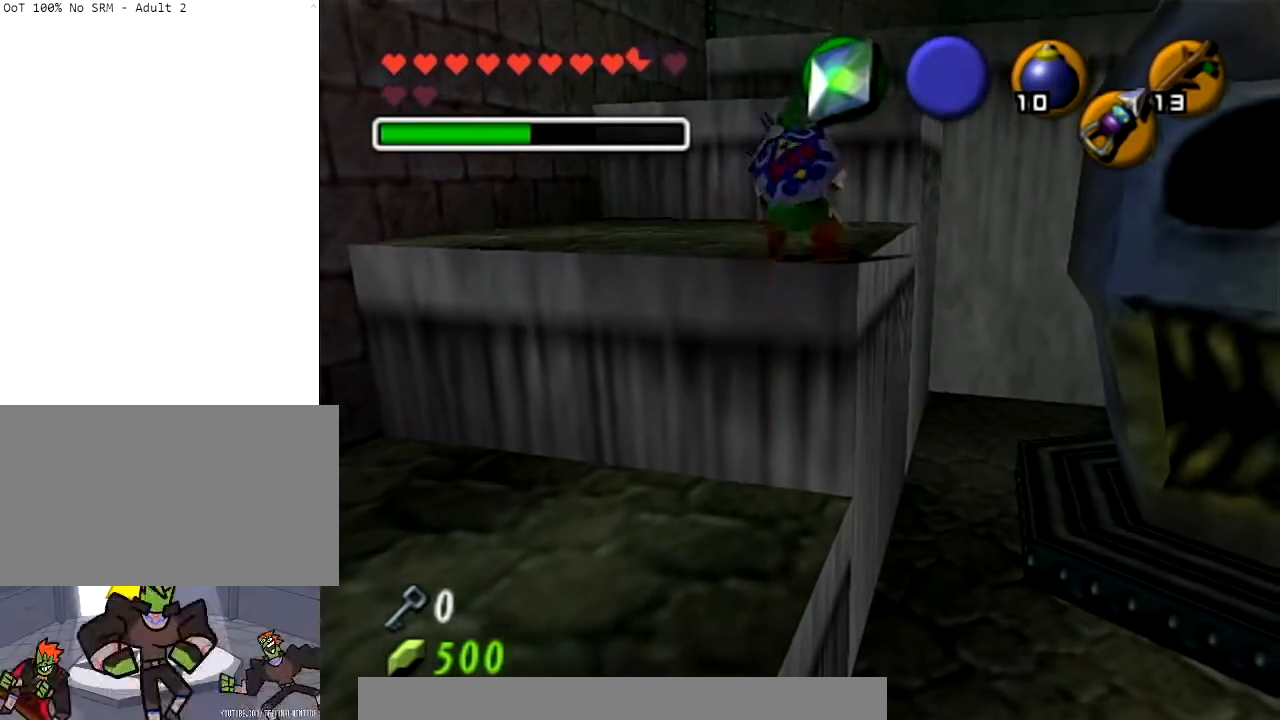
{"buttons": [], "left_stick": "up-right", "right_stick": "center", "events": [[167, "Y", "up"], [501, "left_stick", "up-right"]]}
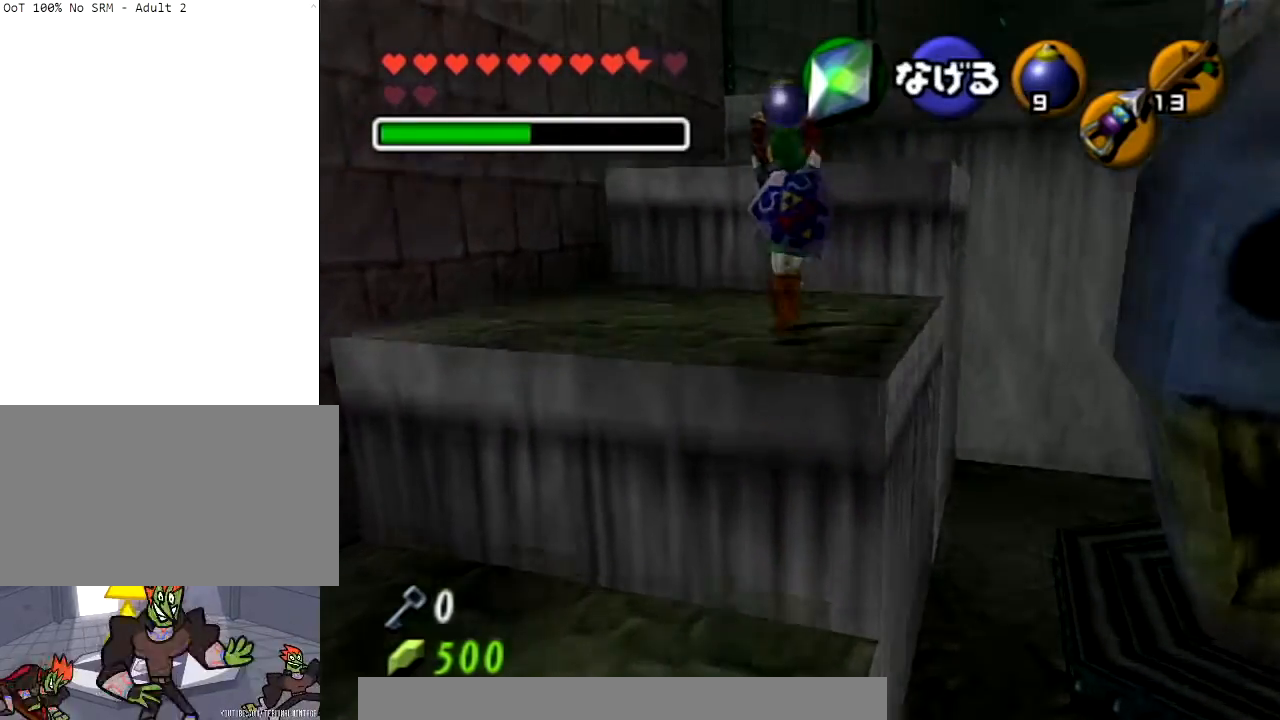
{"buttons": [], "left_stick": "center", "right_stick": "center", "events": [[133, "left_stick", "right"], [334, "Y", "down"], [434, "Y", "up"], [467, "left_stick", "center"]]}
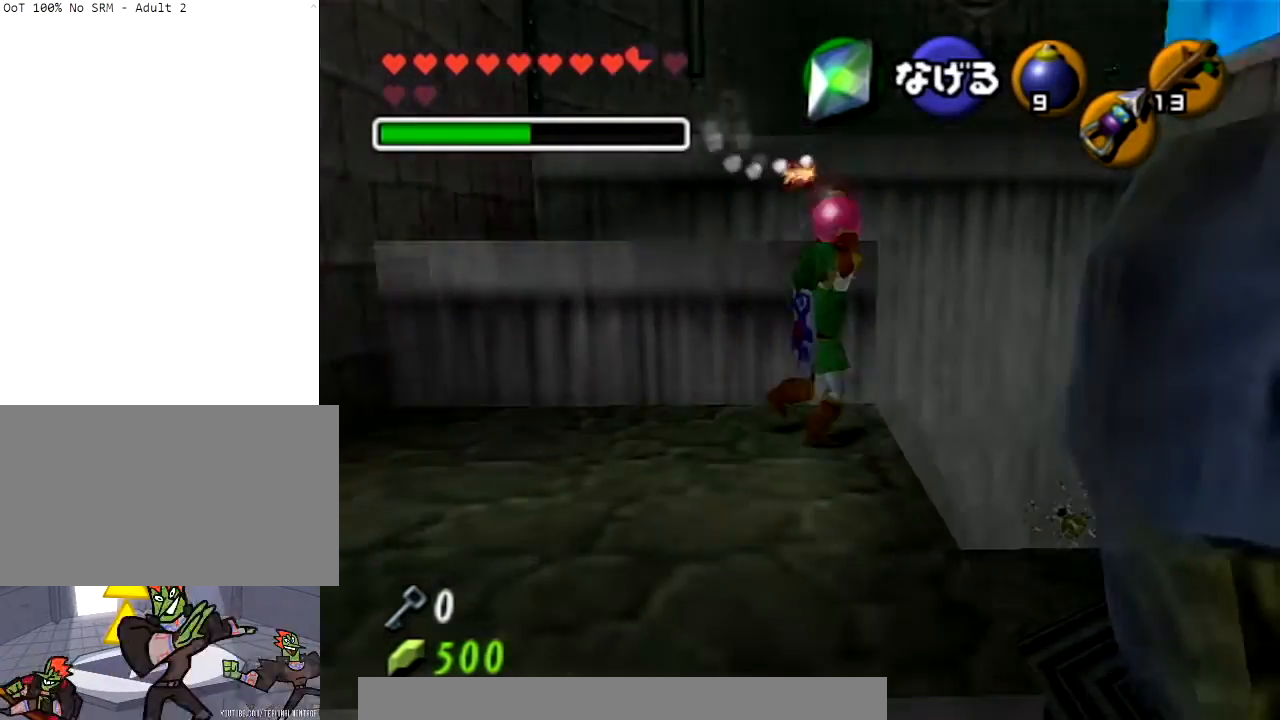
{"buttons": [], "left_stick": "center", "right_stick": "center", "events": []}
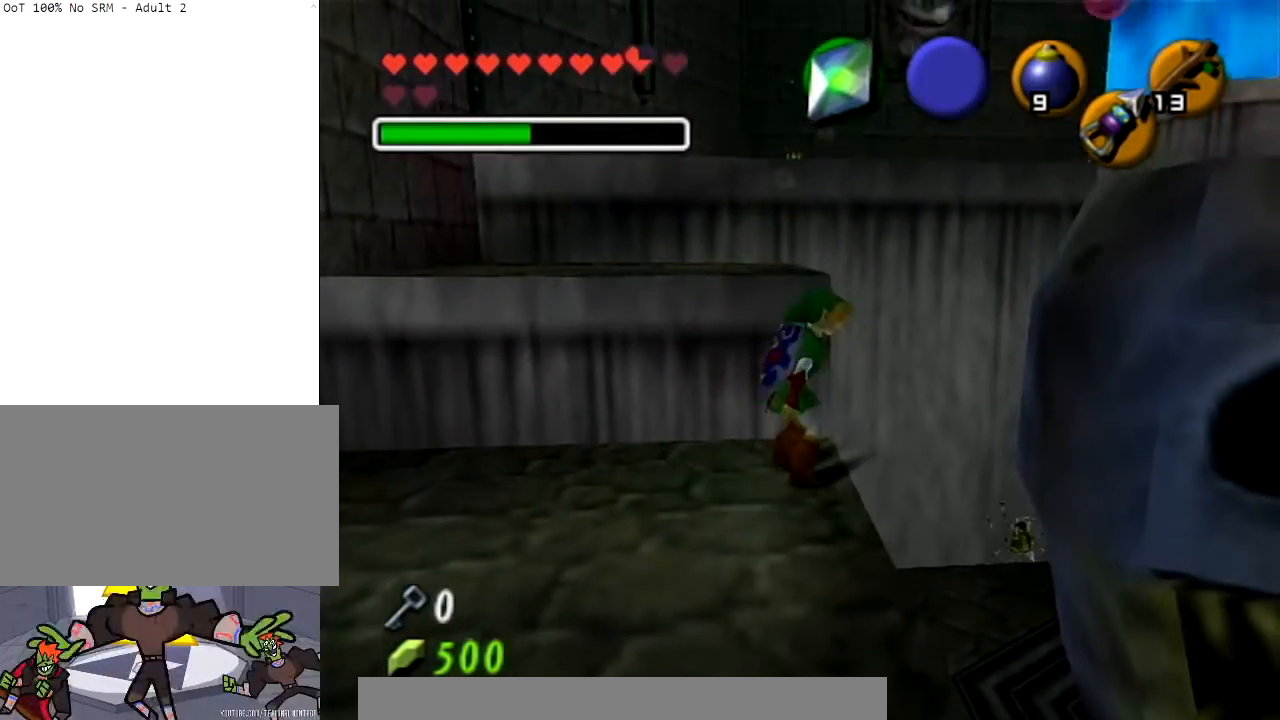
{"buttons": ["A"], "left_stick": "center", "right_stick": "center", "events": [[133, "left_stick", "right"], [300, "A", "down"], [400, "A", "up"], [434, "left_stick", "center"], [467, "A", "down"]]}
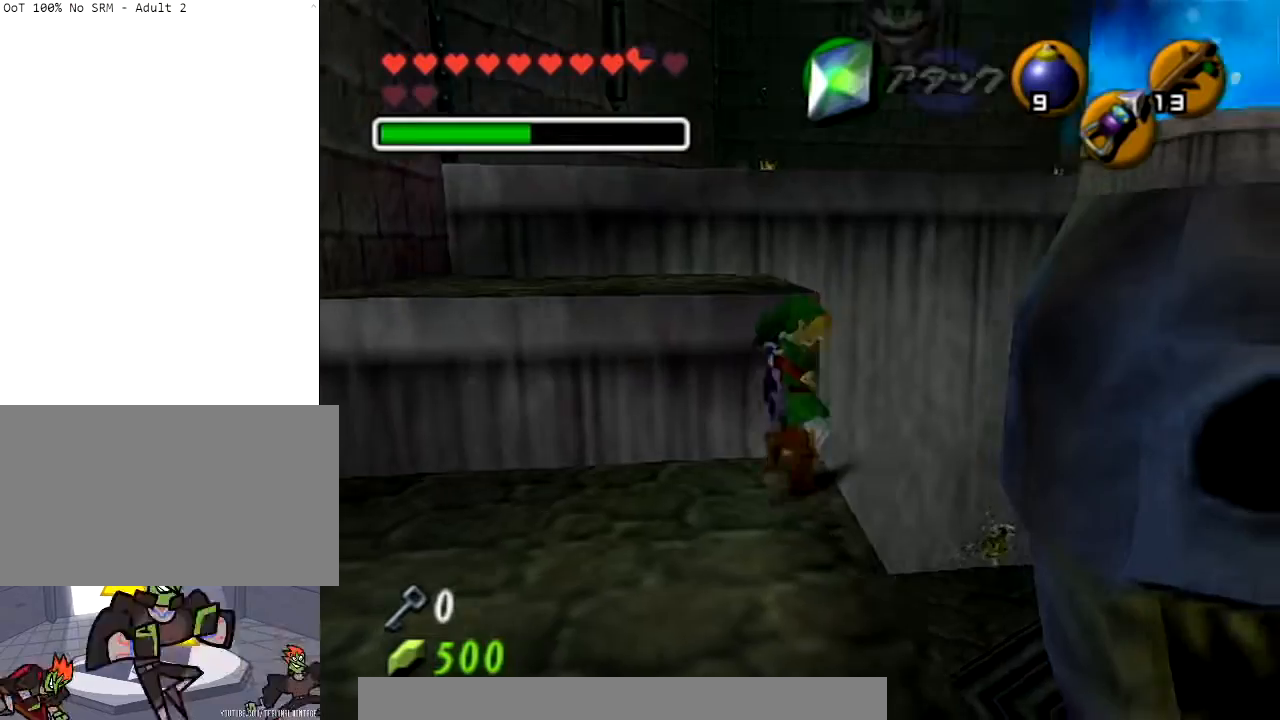
{"buttons": [], "left_stick": "down-left", "right_stick": "center", "events": [[34, "A", "up"], [34, "left_stick", "down-left"]]}
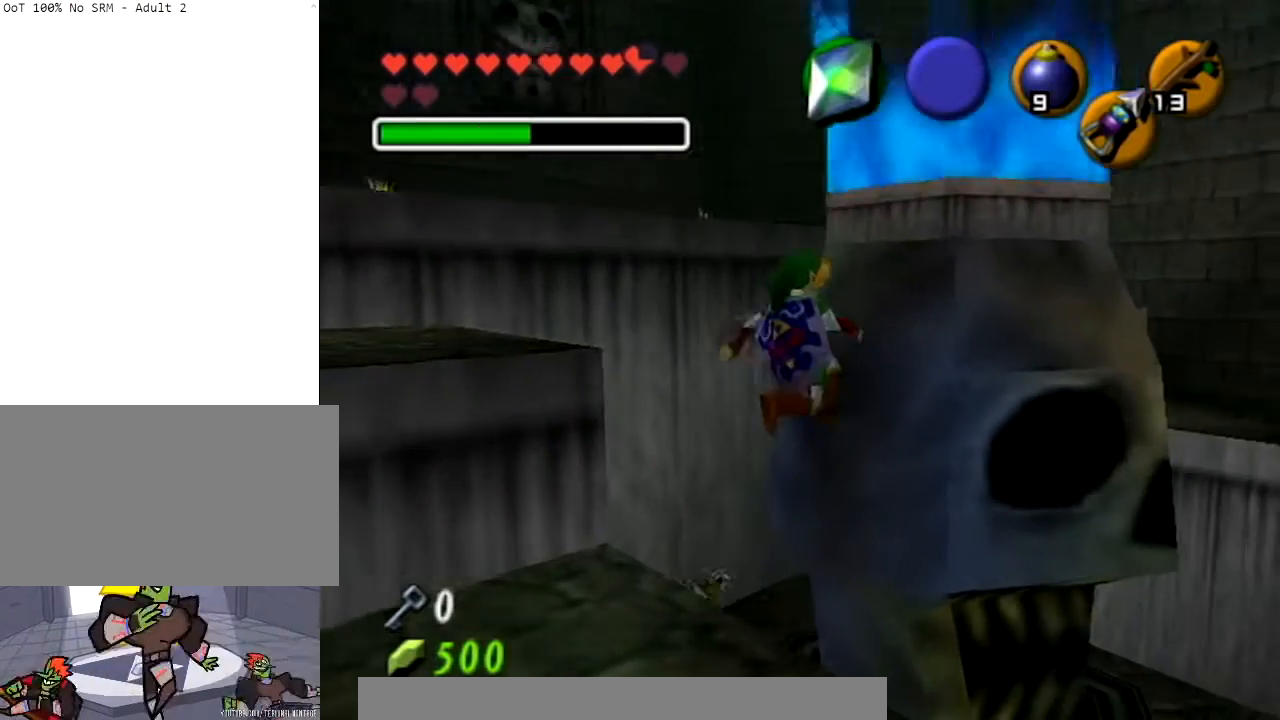
{"buttons": [], "left_stick": "center", "right_stick": "center", "events": [[267, "left_stick", "center"]]}
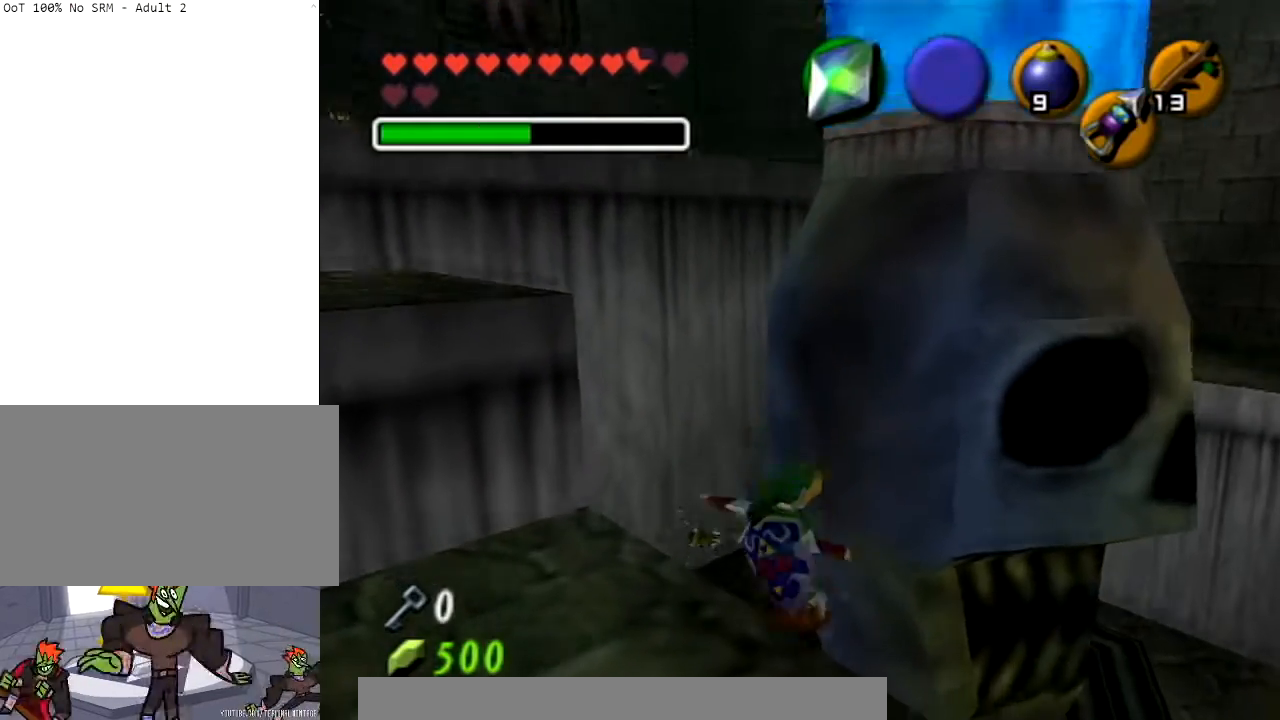
{"buttons": [], "left_stick": "center", "right_stick": "center", "events": [[134, "left_stick", "up"], [267, "Z", "down"], [334, "left_stick", "center"], [401, "Z", "up"]]}
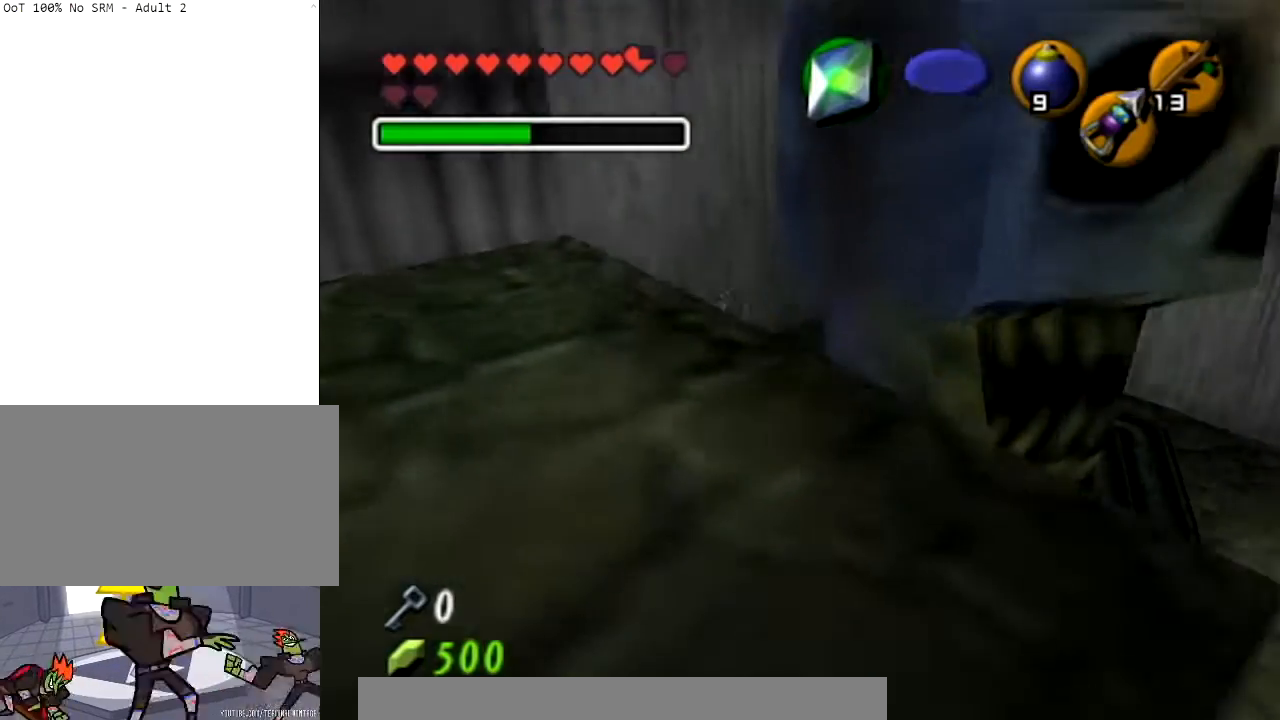
{"buttons": [], "left_stick": "center", "right_stick": "center", "events": []}
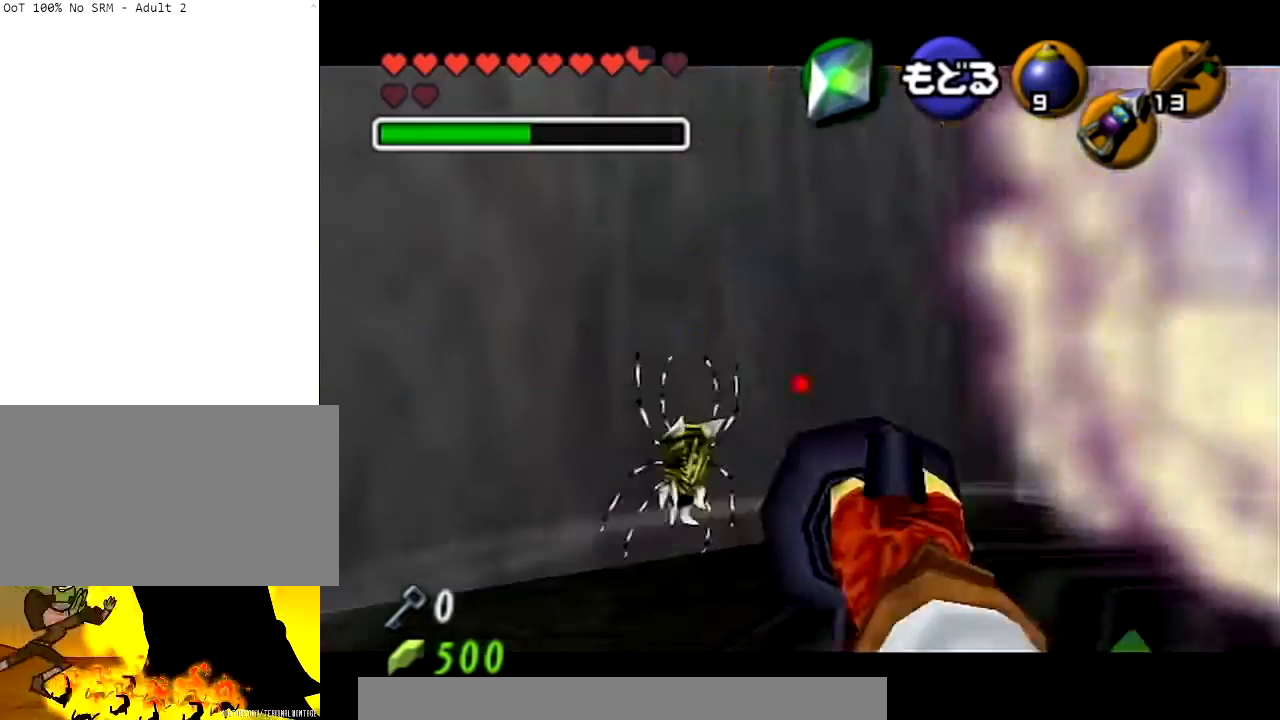
{"buttons": [], "left_stick": "center", "right_stick": "center", "events": [[67, "left_stick", "up-left"], [134, "Z", "down"], [334, "Z", "up"], [334, "left_stick", "center"]]}
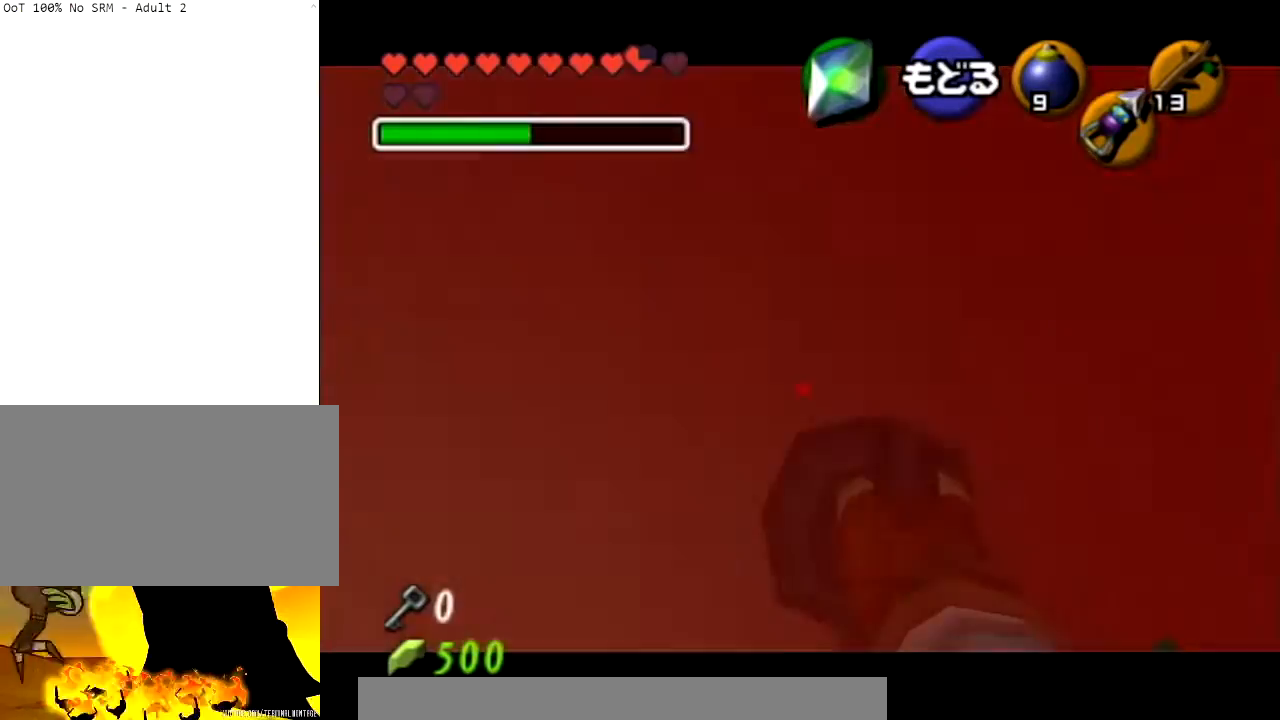
{"buttons": [], "left_stick": "center", "right_stick": "center", "events": []}
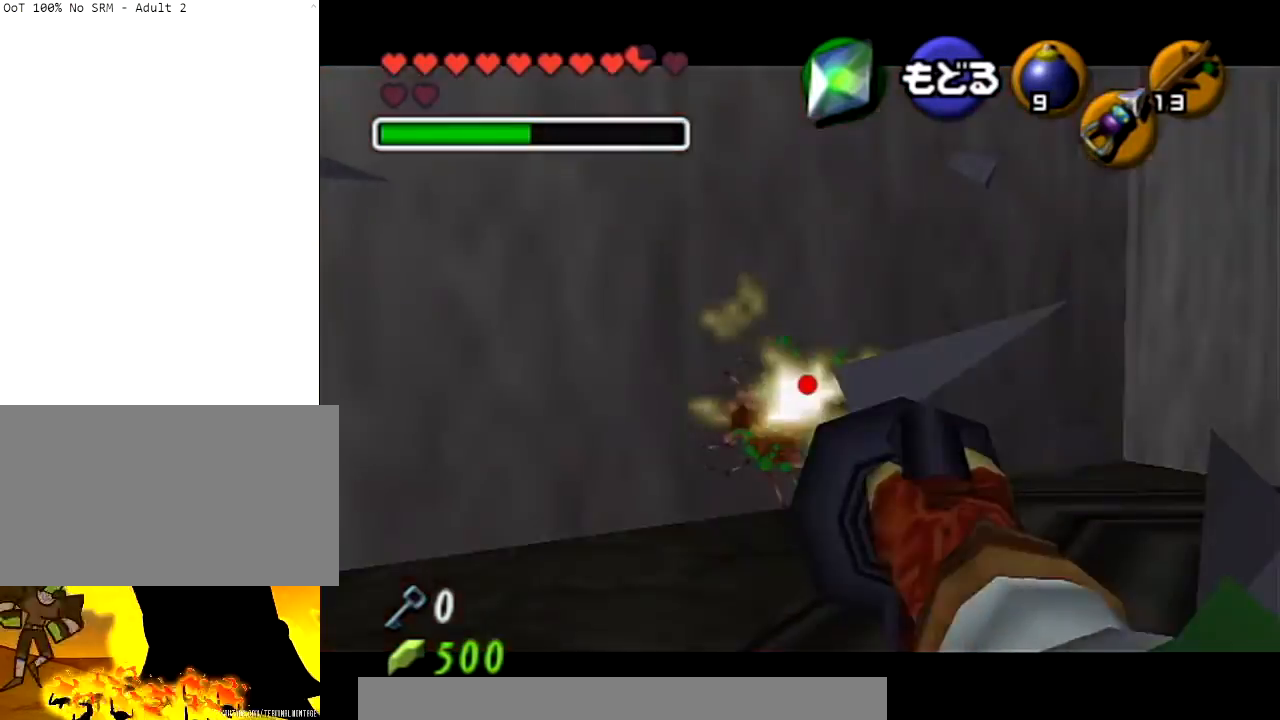
{"buttons": ["Z"], "left_stick": "center", "right_stick": "center", "events": [[167, "Z", "down"]]}
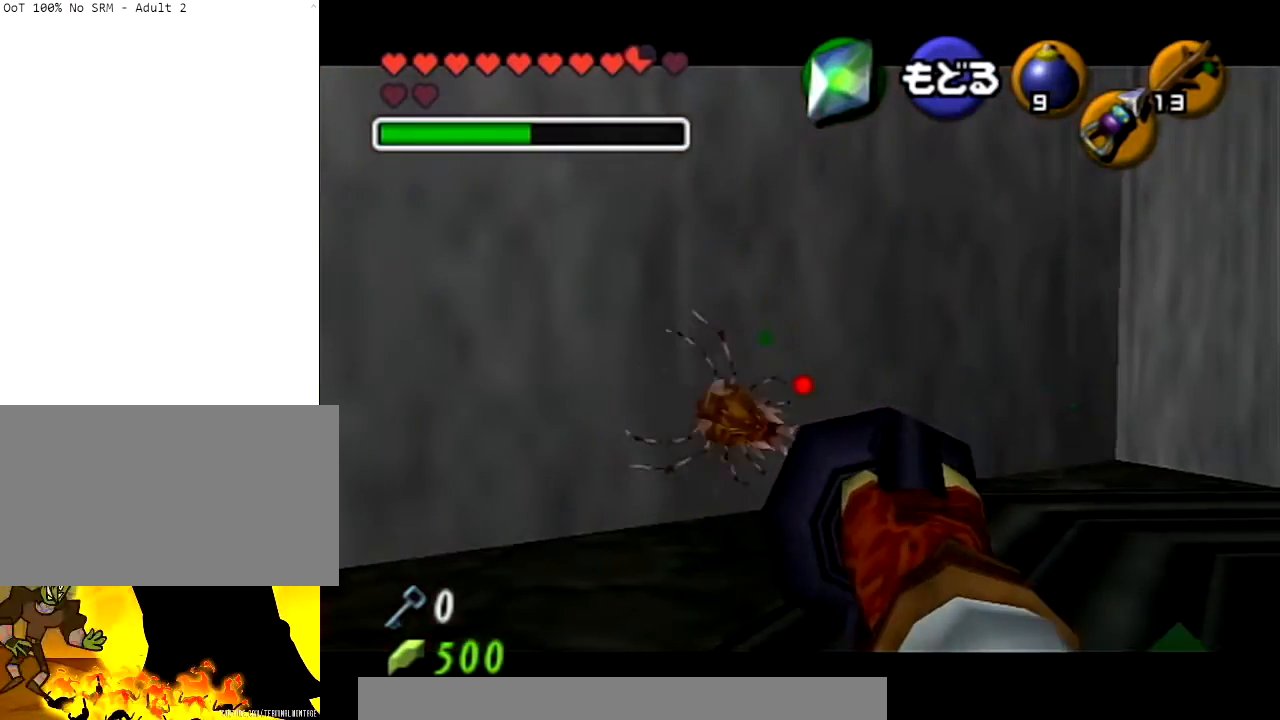
{"buttons": [], "left_stick": "center", "right_stick": "center", "events": [[133, "left_stick", "down-left"], [400, "Z", "up"], [500, "left_stick", "center"]]}
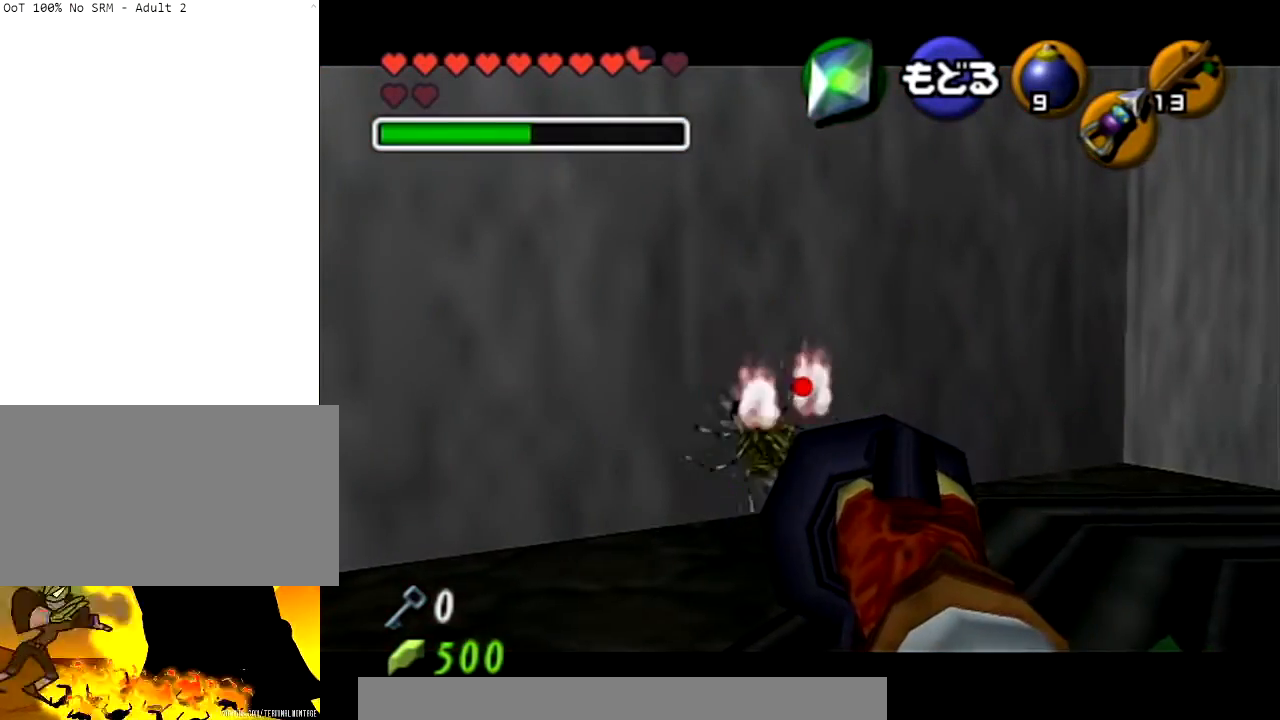
{"buttons": [], "left_stick": "center", "right_stick": "center", "events": [[334, "A", "down"], [434, "A", "up"]]}
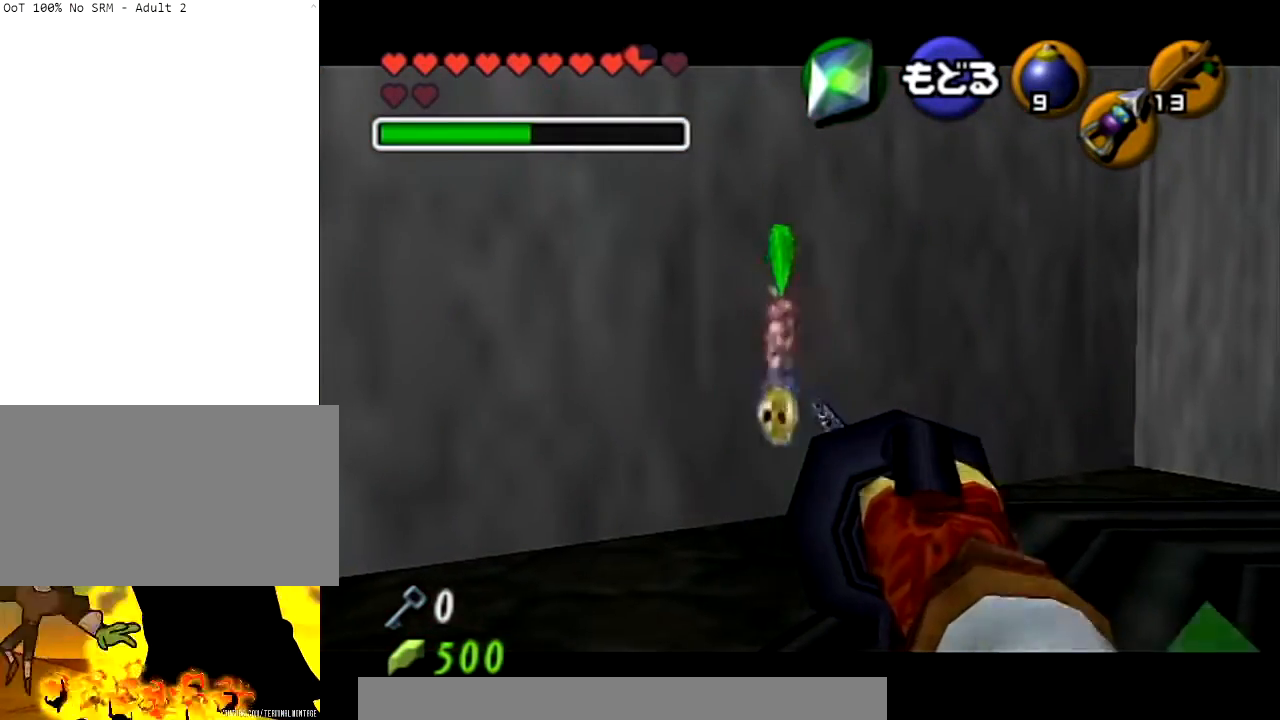
{"buttons": [], "left_stick": "center", "right_stick": "center", "events": [[33, "A", "down"], [133, "A", "up"], [167, "A", "down"], [300, "A", "up"], [400, "B", "down"], [467, "B", "up"]]}
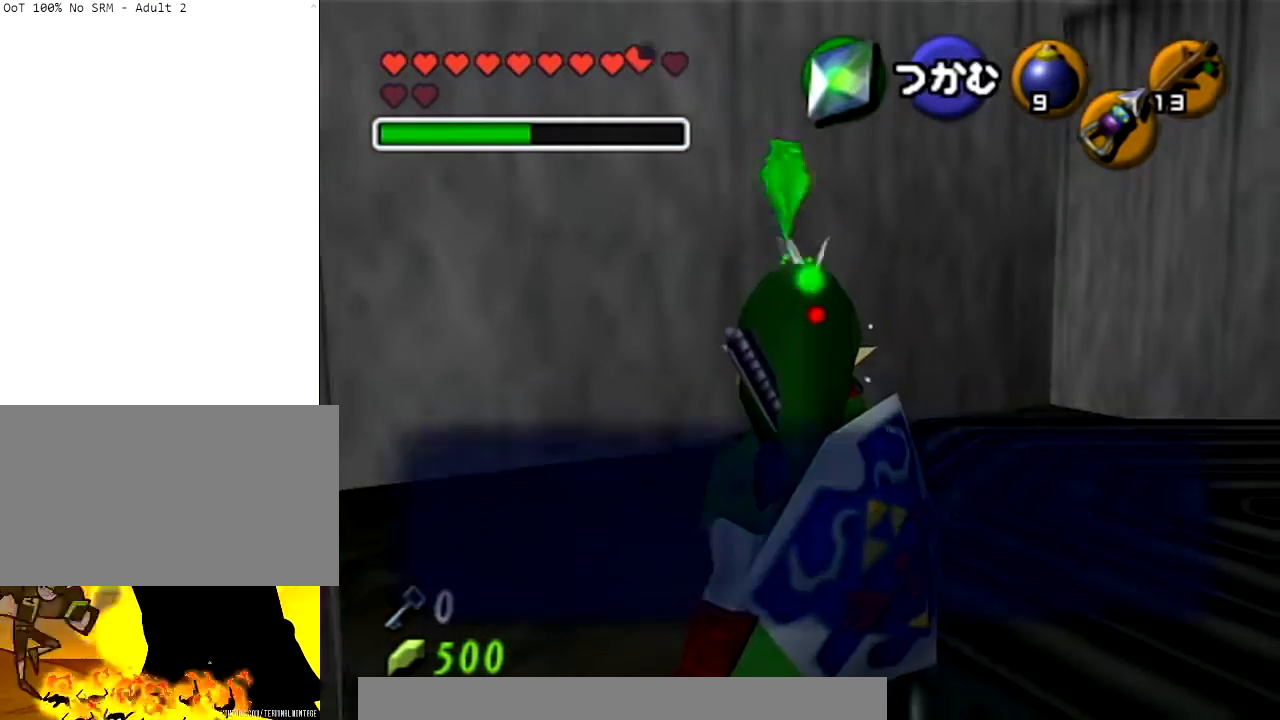
{"buttons": [], "left_stick": "center", "right_stick": "center", "events": [[67, "B", "down"], [101, "B", "up"], [234, "B", "down"], [334, "B", "up"], [401, "B", "down"], [501, "B", "up"]]}
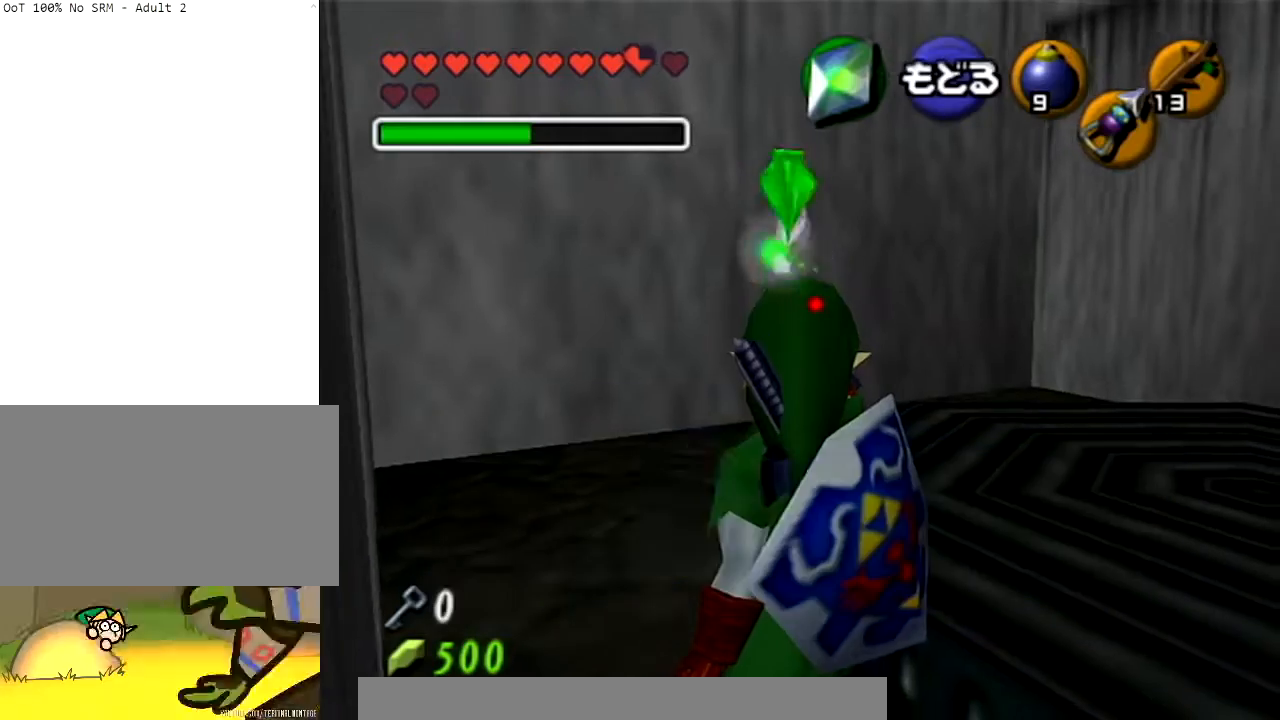
{"buttons": [], "left_stick": "center", "right_stick": "center", "events": [[234, "left_stick", "up-left"], [434, "left_stick", "center"]]}
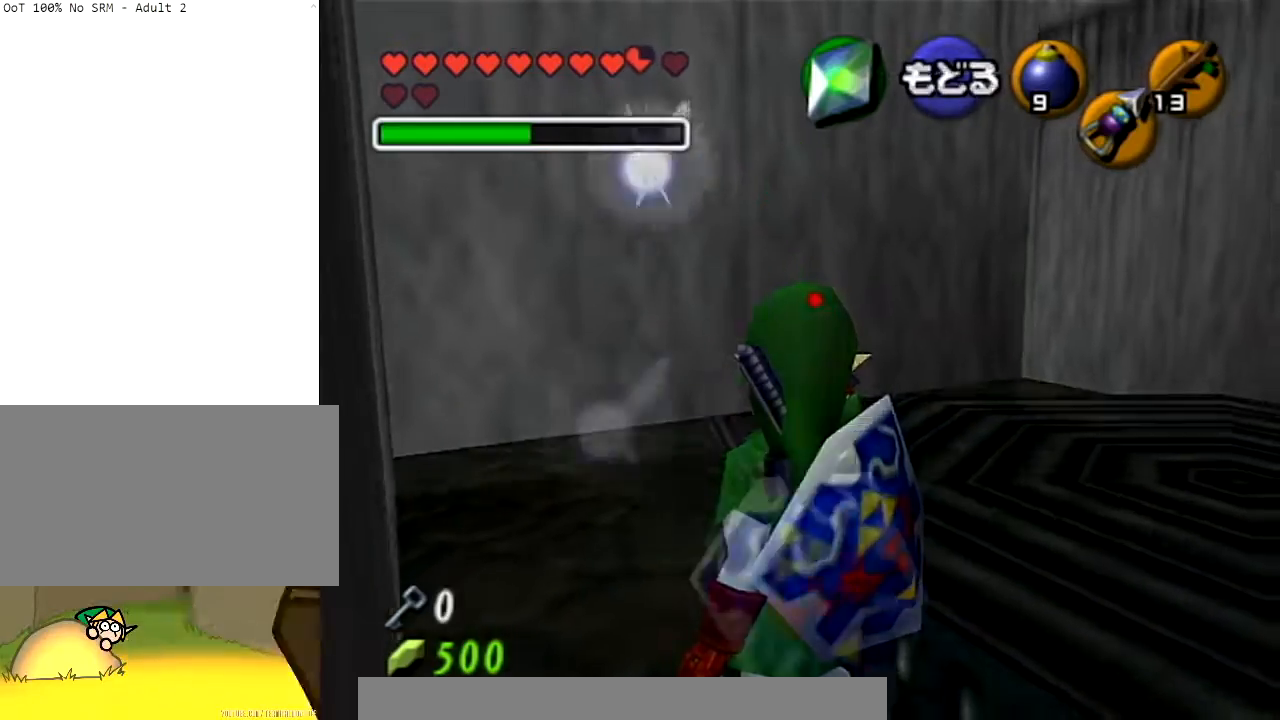
{"buttons": ["A"], "left_stick": "center", "right_stick": "center", "events": [[434, "A", "down"]]}
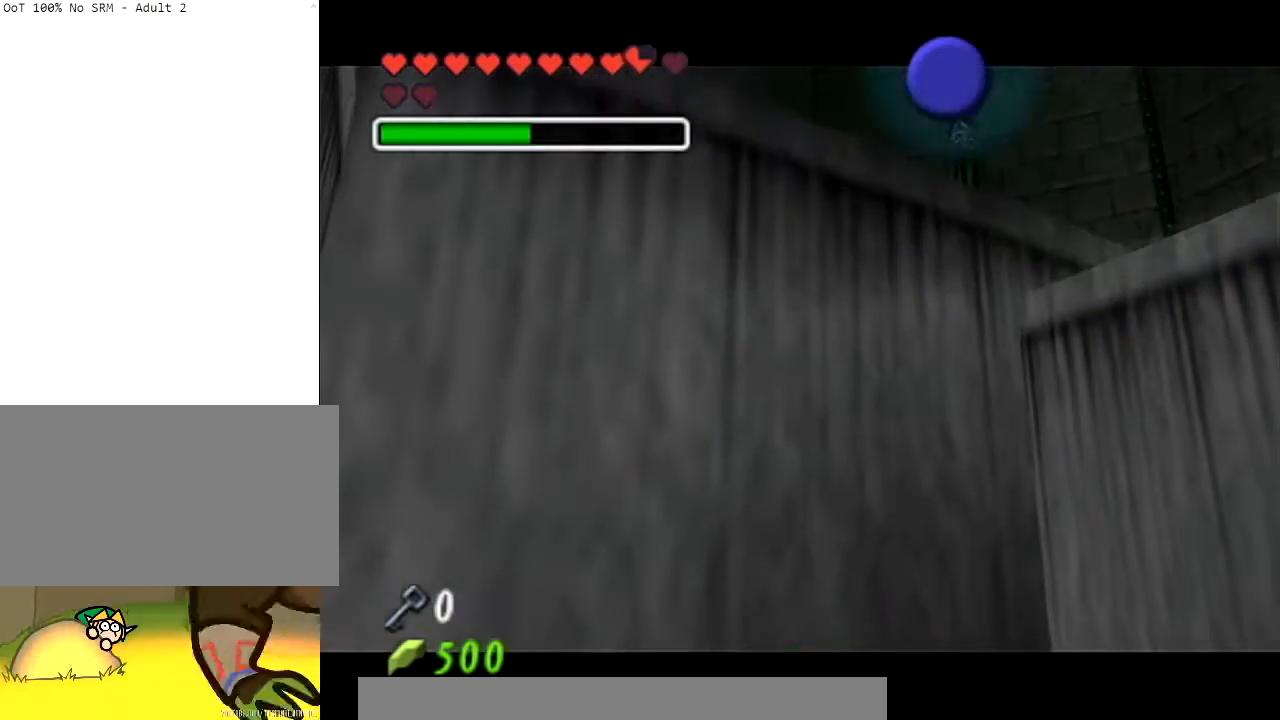
{"buttons": [], "left_stick": "center", "right_stick": "center", "events": [[67, "A", "up"], [167, "A", "down"], [167, "B", "down"], [200, "B", "up"], [234, "A", "up"], [267, "B", "down"], [300, "A", "down"], [334, "B", "up"], [367, "A", "up"], [467, "A", "down"], [500, "A", "up"]]}
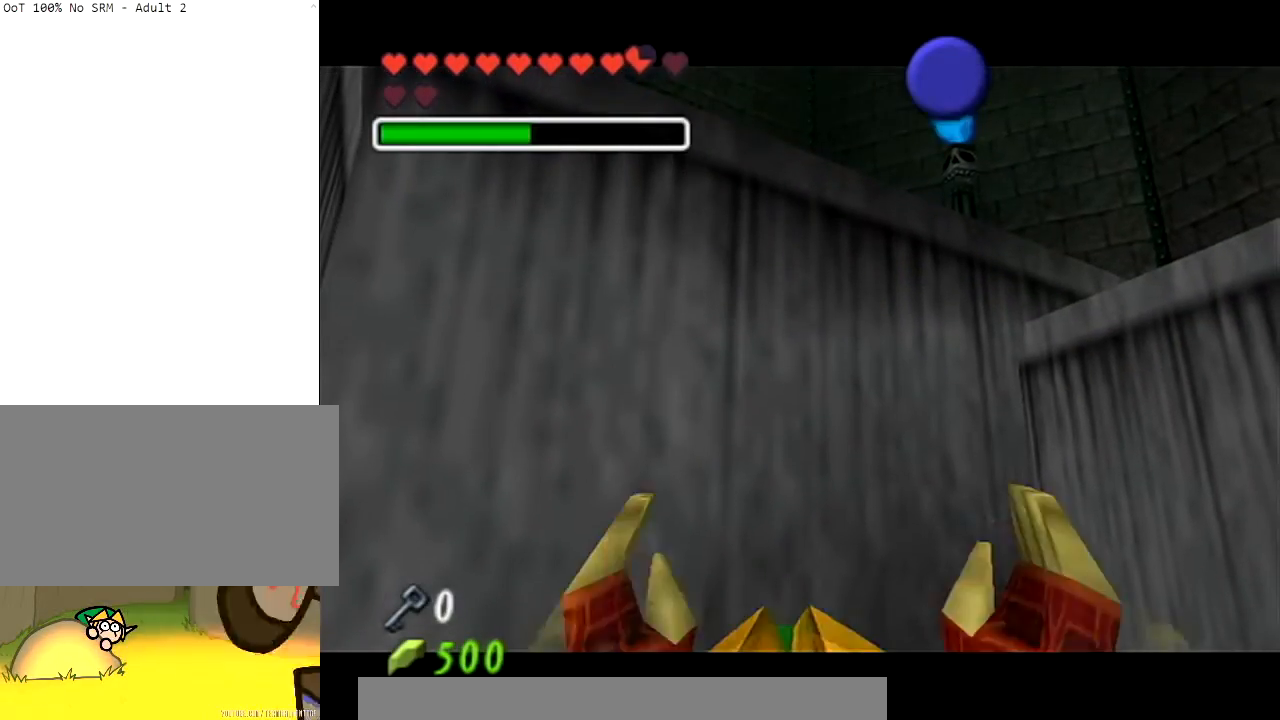
{"buttons": ["A"], "left_stick": "center", "right_stick": "center", "events": [[67, "A", "down"], [67, "B", "down"], [201, "A", "up"], [234, "B", "up"], [267, "A", "down"], [334, "A", "up"], [434, "A", "down"]]}
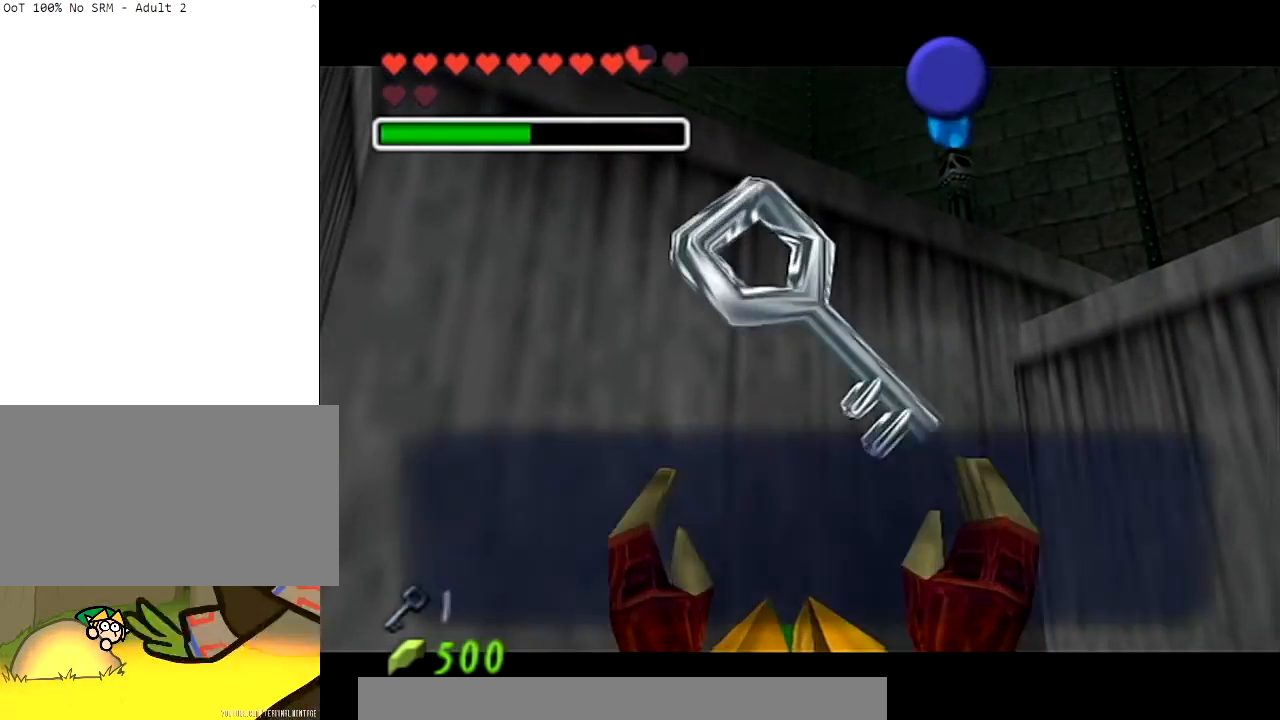
{"buttons": ["B"], "left_stick": "center", "right_stick": "center", "events": [[33, "A", "up"], [67, "B", "down"], [133, "A", "down"], [133, "B", "up"], [200, "A", "up"], [267, "A", "down"], [267, "B", "down"], [334, "B", "up"], [500, "A", "up"], [500, "B", "down"]]}